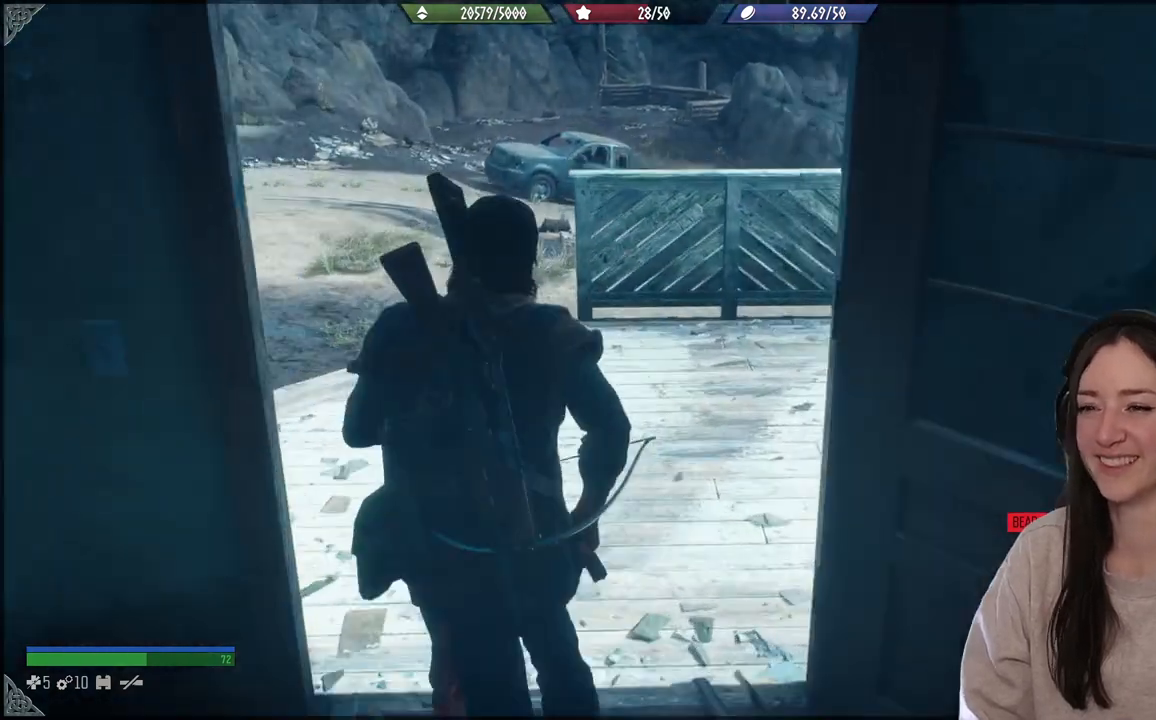
Gameplay with a controller (Xbox layout); each line is a JSON object with the inputs held at the frame after it. "events" lists button and stick changes between this image and that frame as [ms after this image, input, new state], when the widget could be followed in between. Not read: L3.
{"buttons": [], "left_stick": "up", "right_stick": "left", "events": [[67, "right_stick", "left"]]}
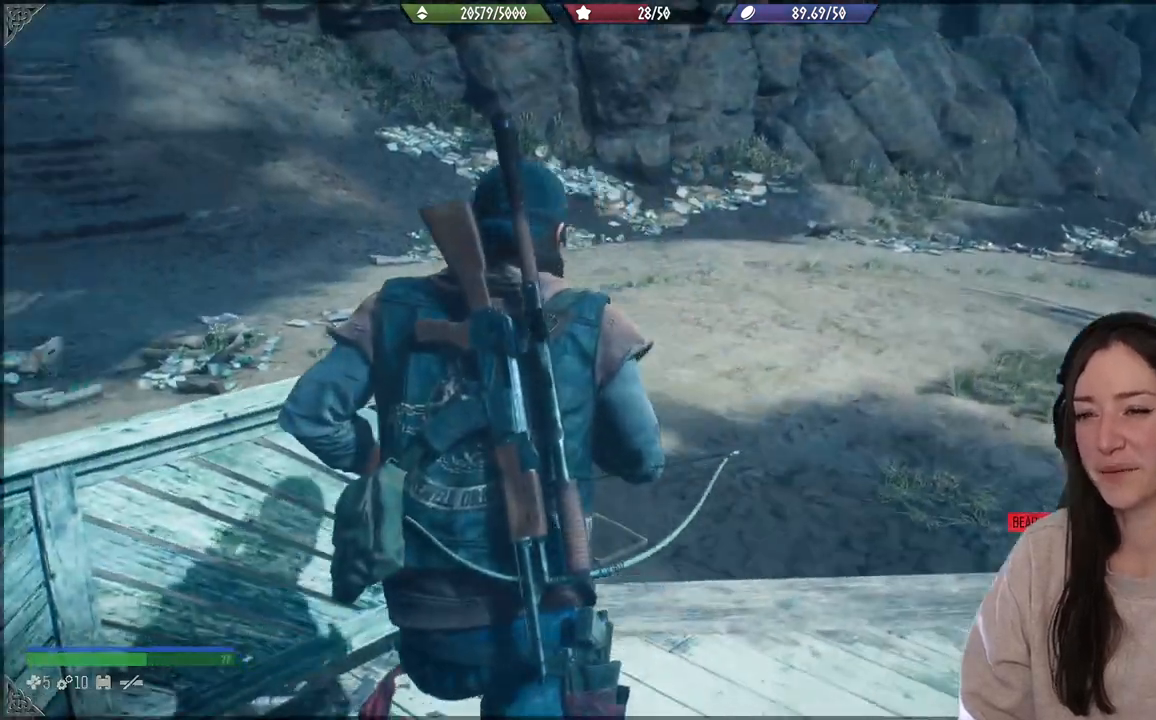
{"buttons": [], "left_stick": "up", "right_stick": "up-left", "events": [[500, "right_stick", "up-left"]]}
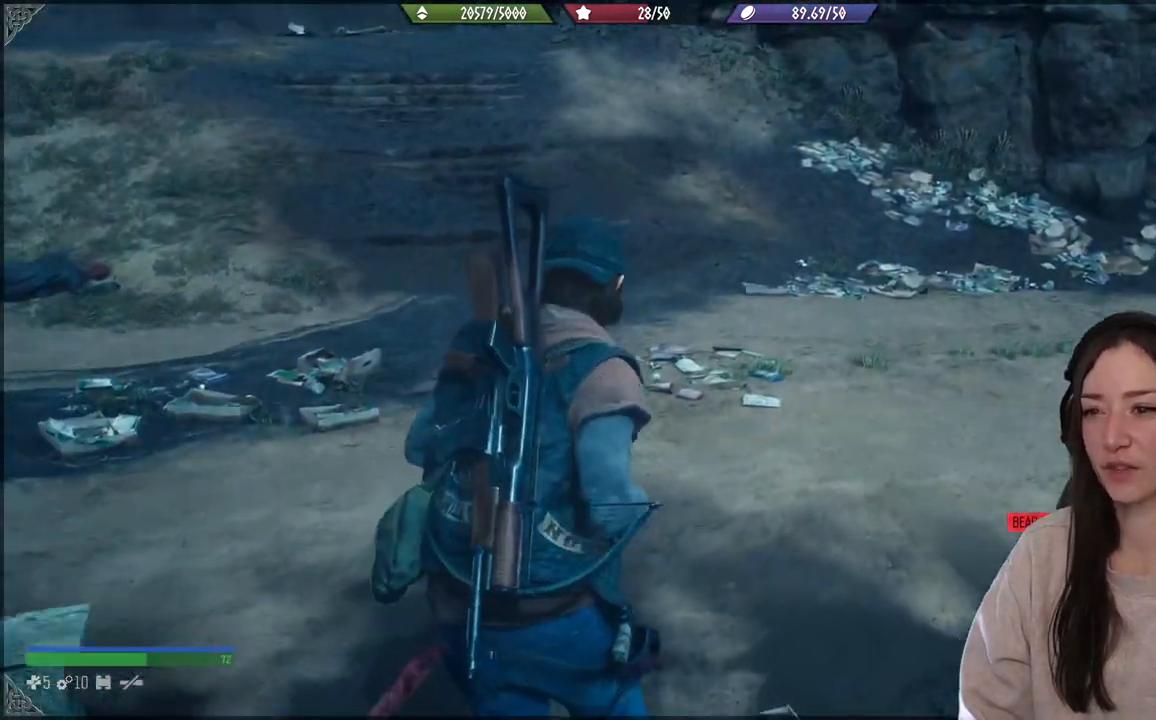
{"buttons": [], "left_stick": "up", "right_stick": "left", "events": [[400, "right_stick", "left"]]}
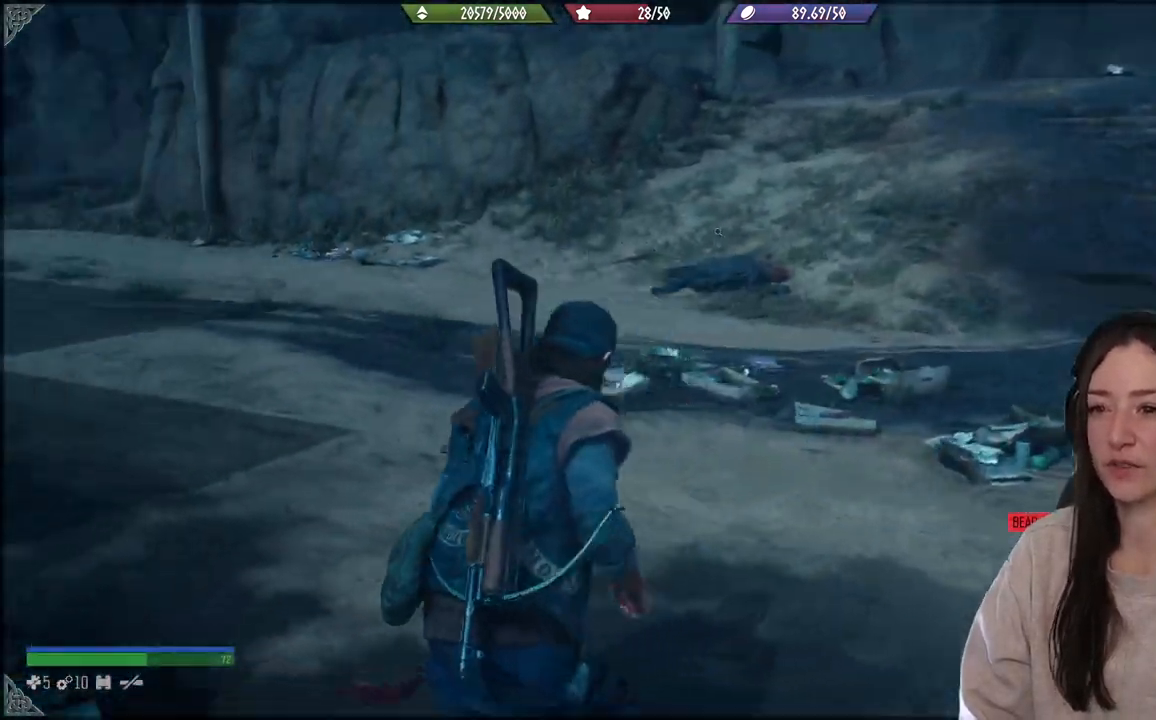
{"buttons": [], "left_stick": "up", "right_stick": "left", "events": []}
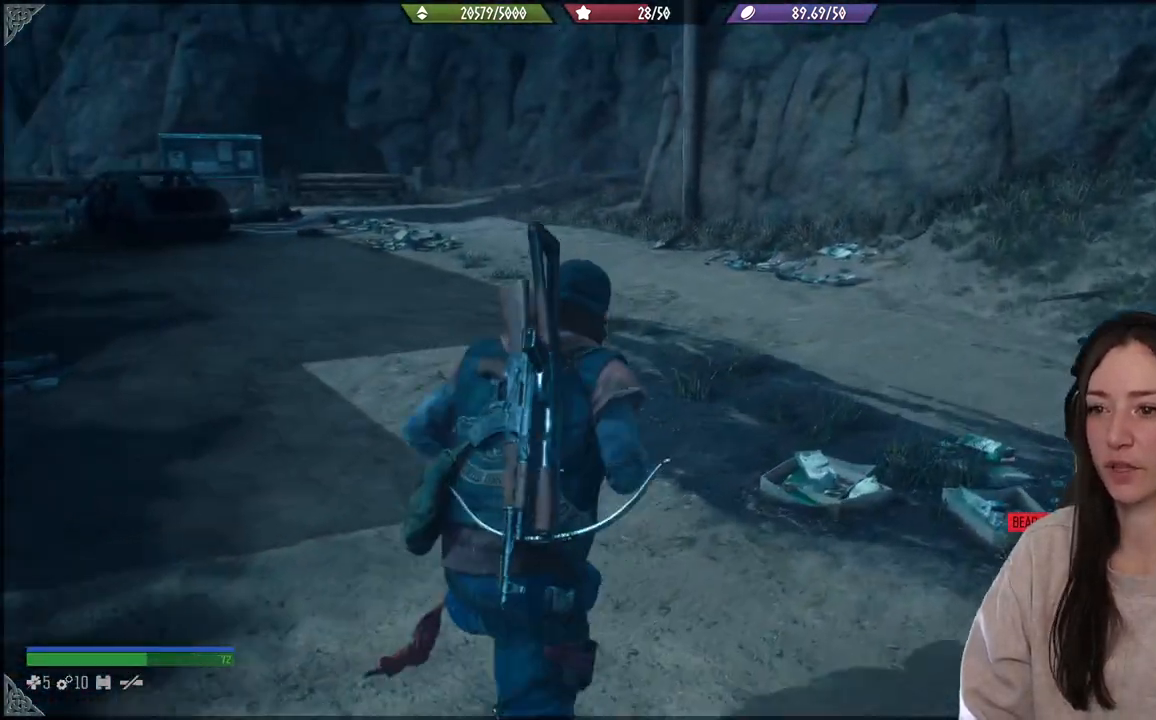
{"buttons": [], "left_stick": "up", "right_stick": "left", "events": []}
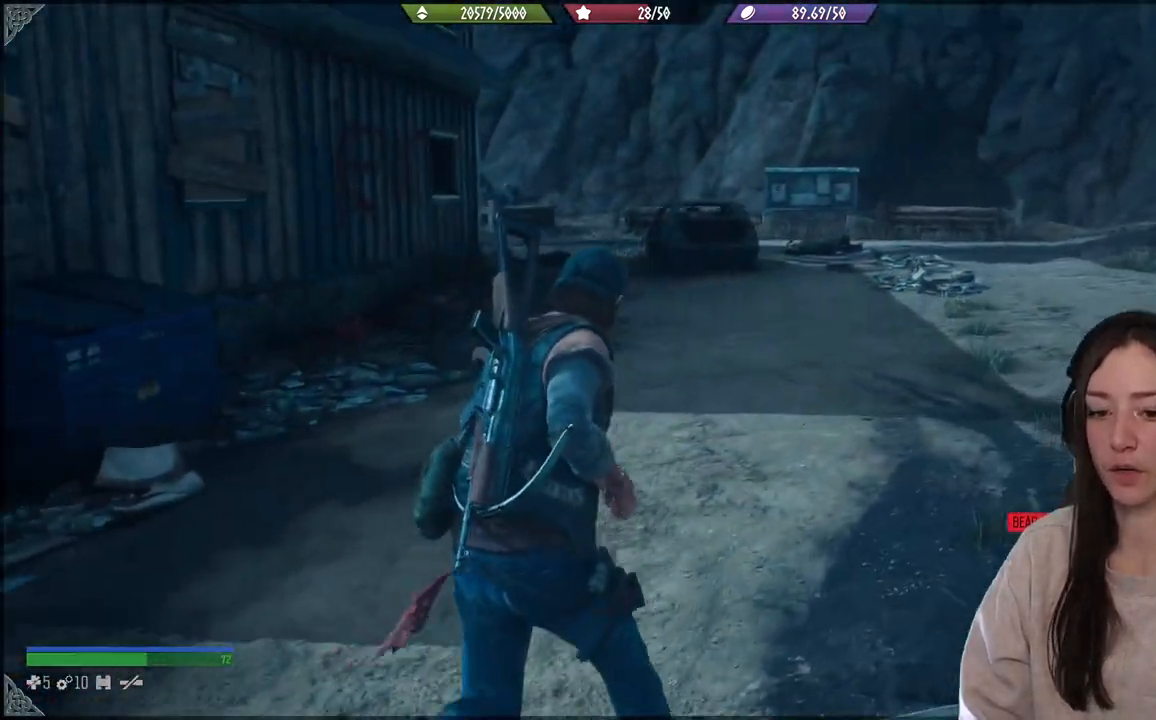
{"buttons": [], "left_stick": "up", "right_stick": "left", "events": [[133, "X", "down"], [250, "X", "up"]]}
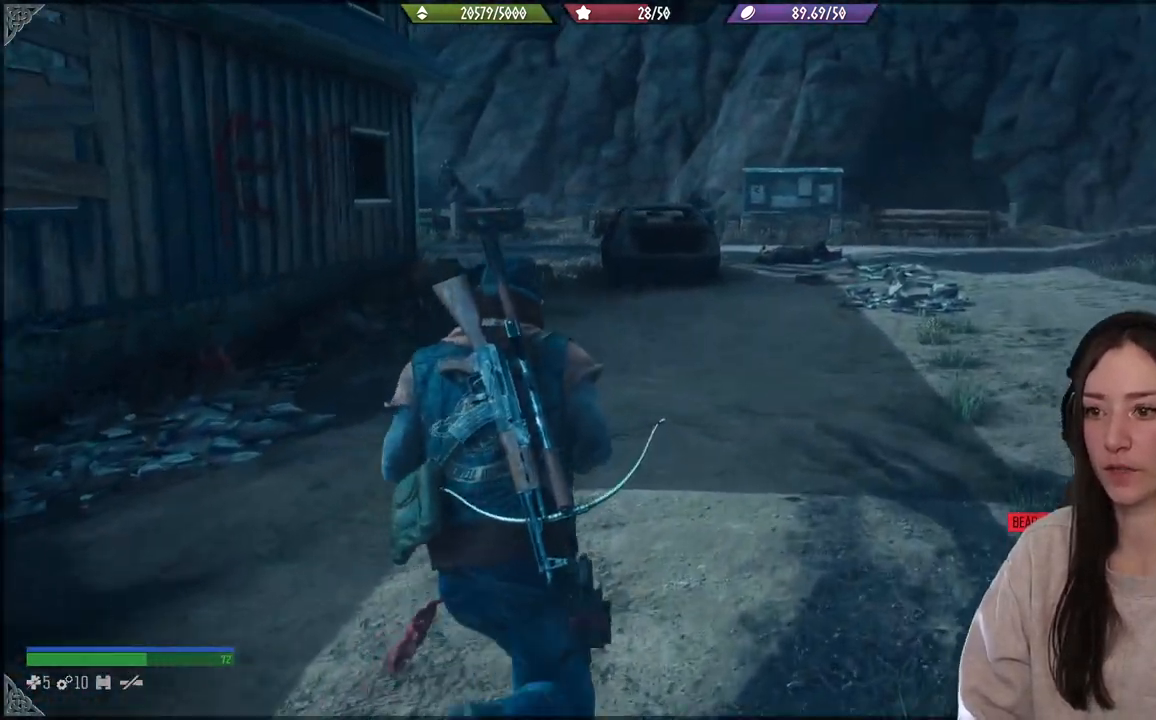
{"buttons": [], "left_stick": "center", "right_stick": "center", "events": [[50, "right_stick", "center"], [417, "left_stick", "center"]]}
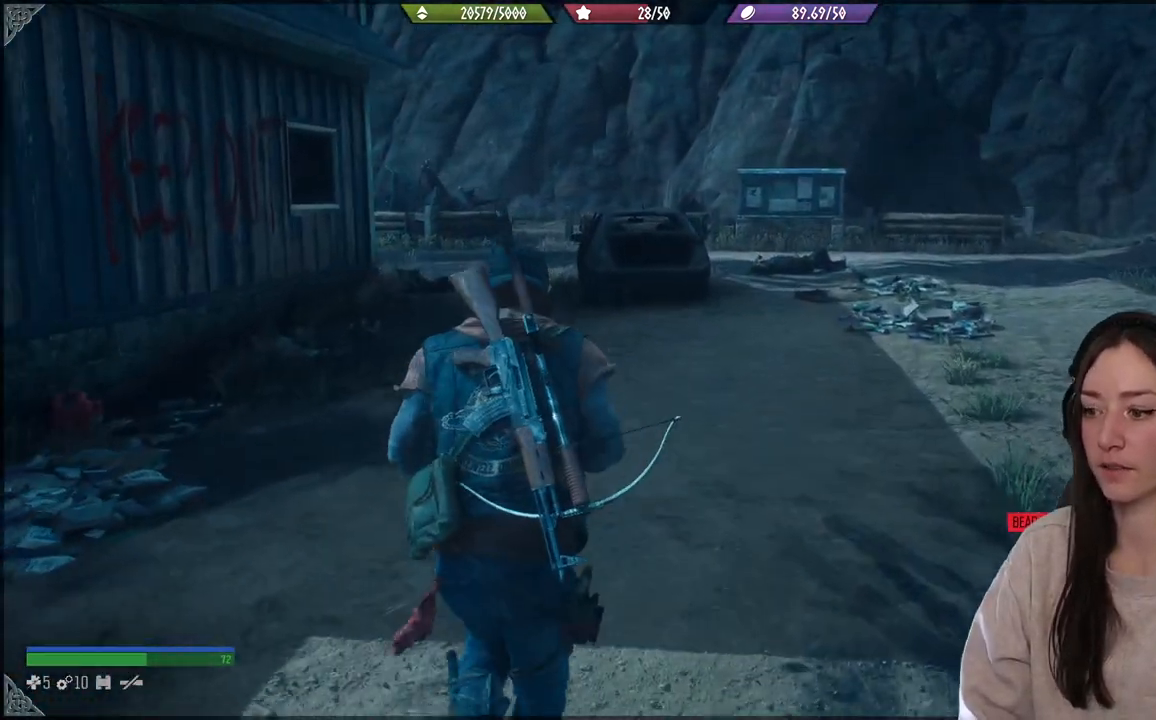
{"buttons": [], "left_stick": "center", "right_stick": "center", "events": []}
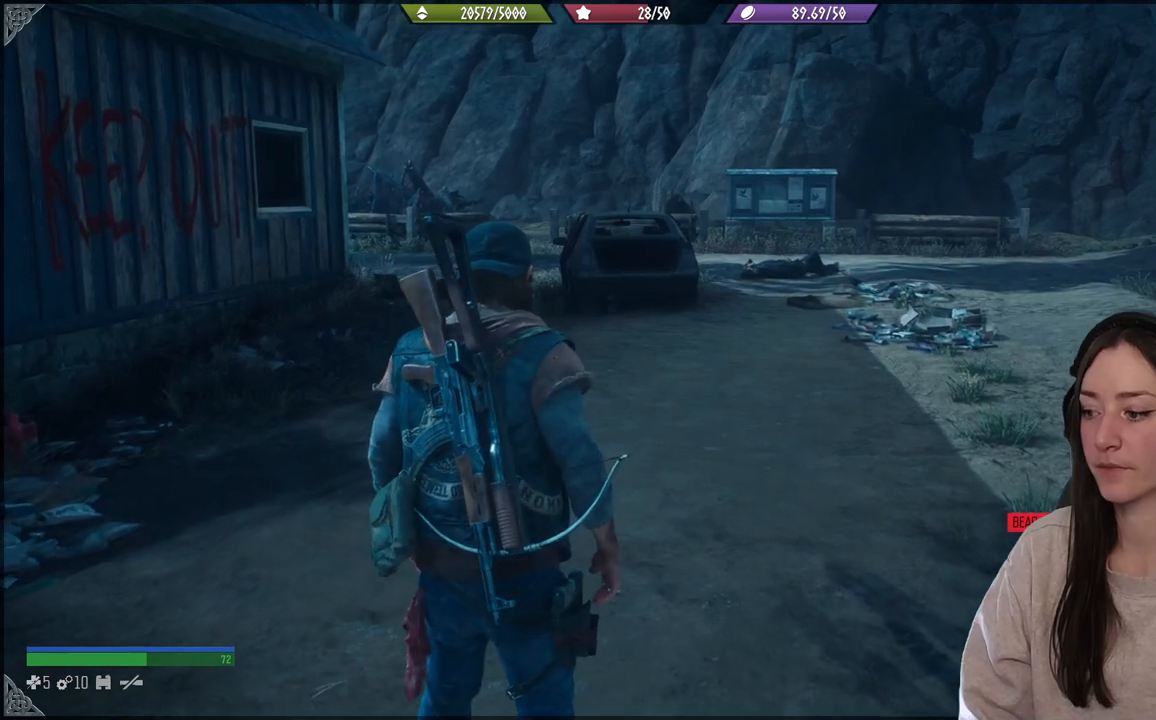
{"buttons": [], "left_stick": "center", "right_stick": "center", "events": []}
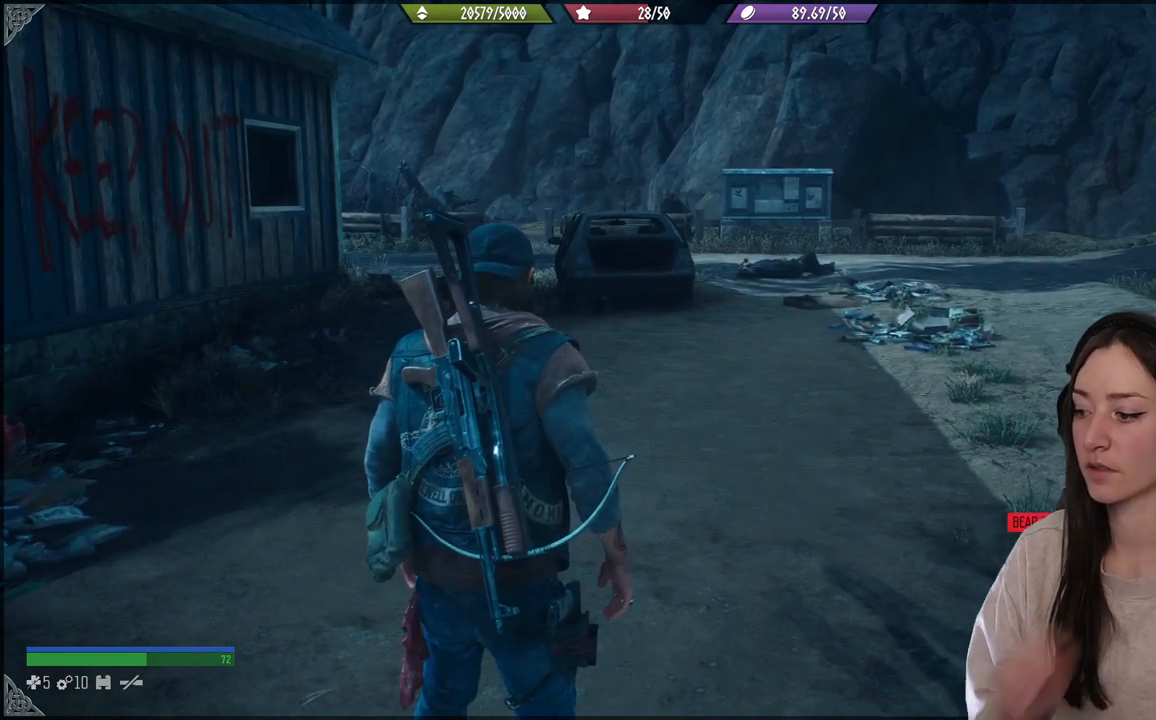
{"buttons": [], "left_stick": "center", "right_stick": "center", "events": []}
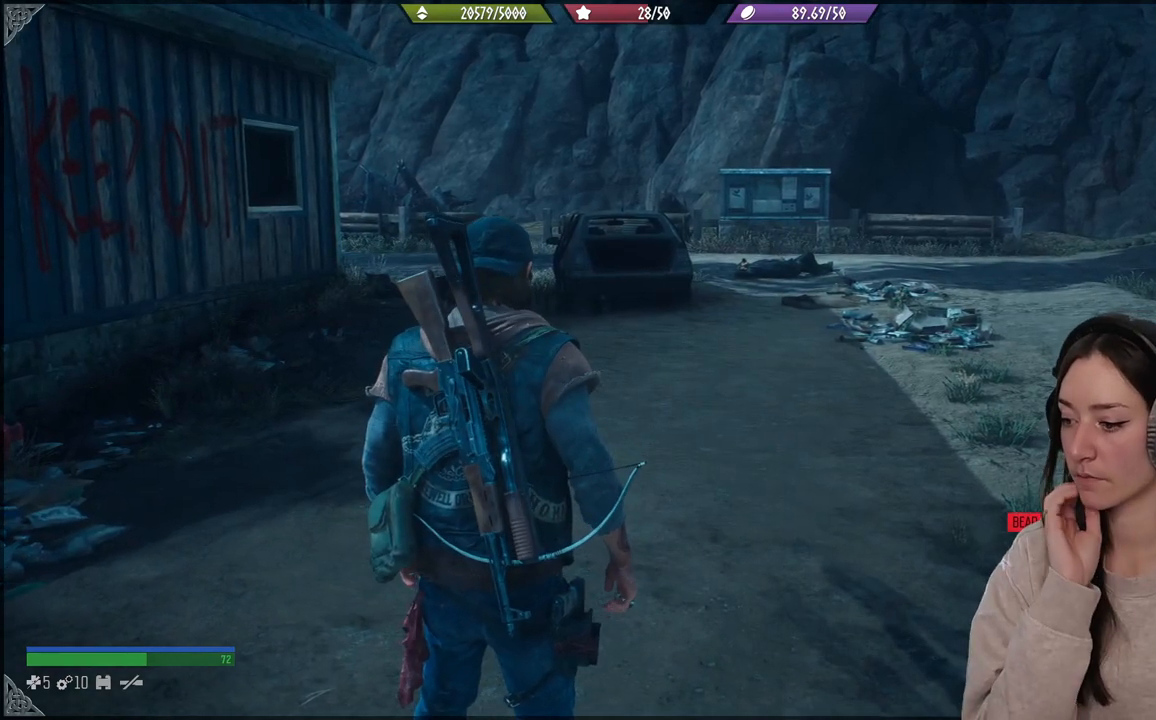
{"buttons": [], "left_stick": "center", "right_stick": "center", "events": []}
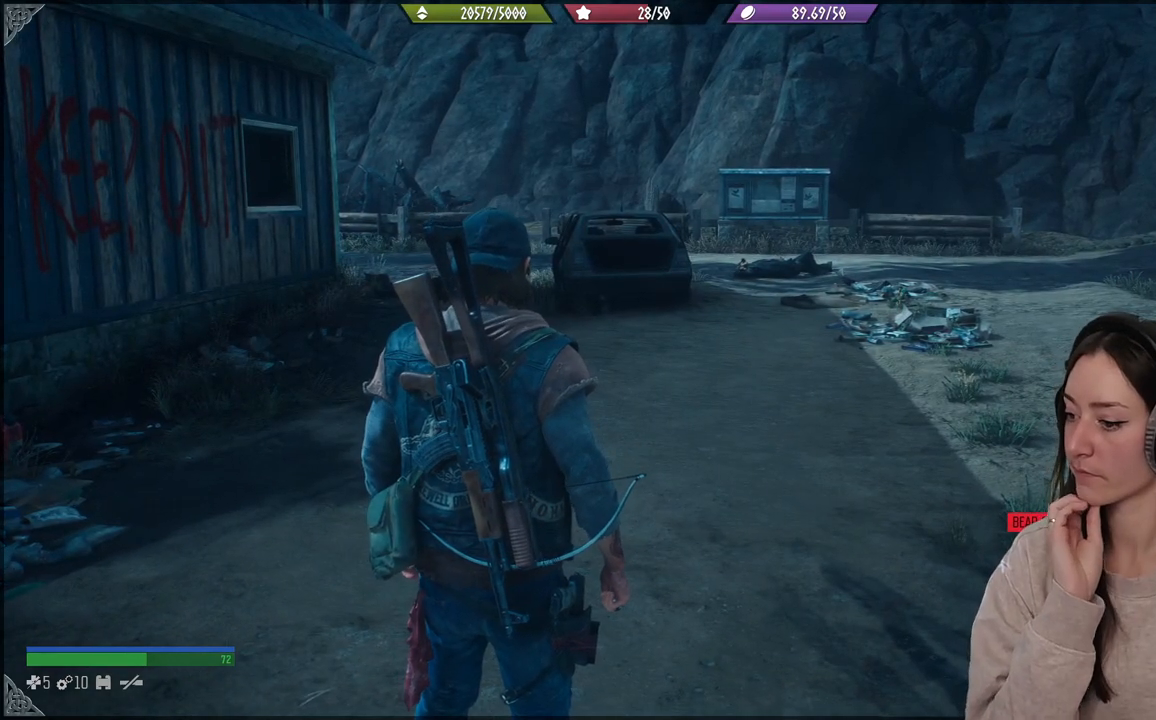
{"buttons": [], "left_stick": "center", "right_stick": "center", "events": []}
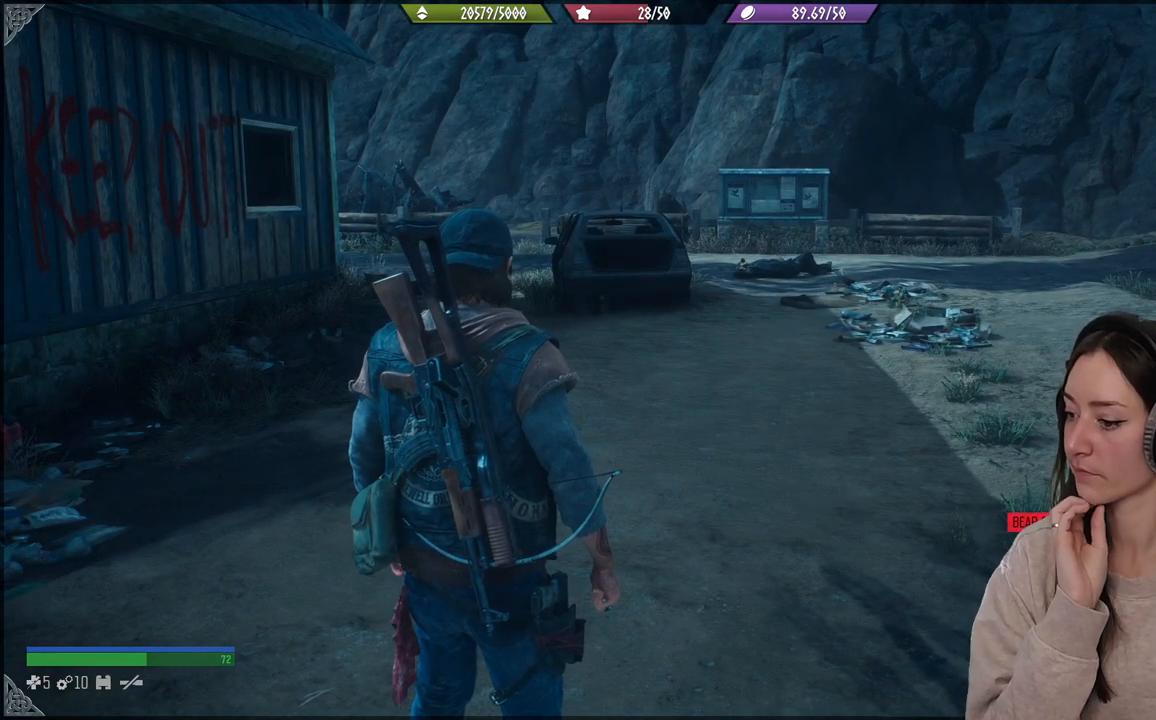
{"buttons": [], "left_stick": "center", "right_stick": "center", "events": []}
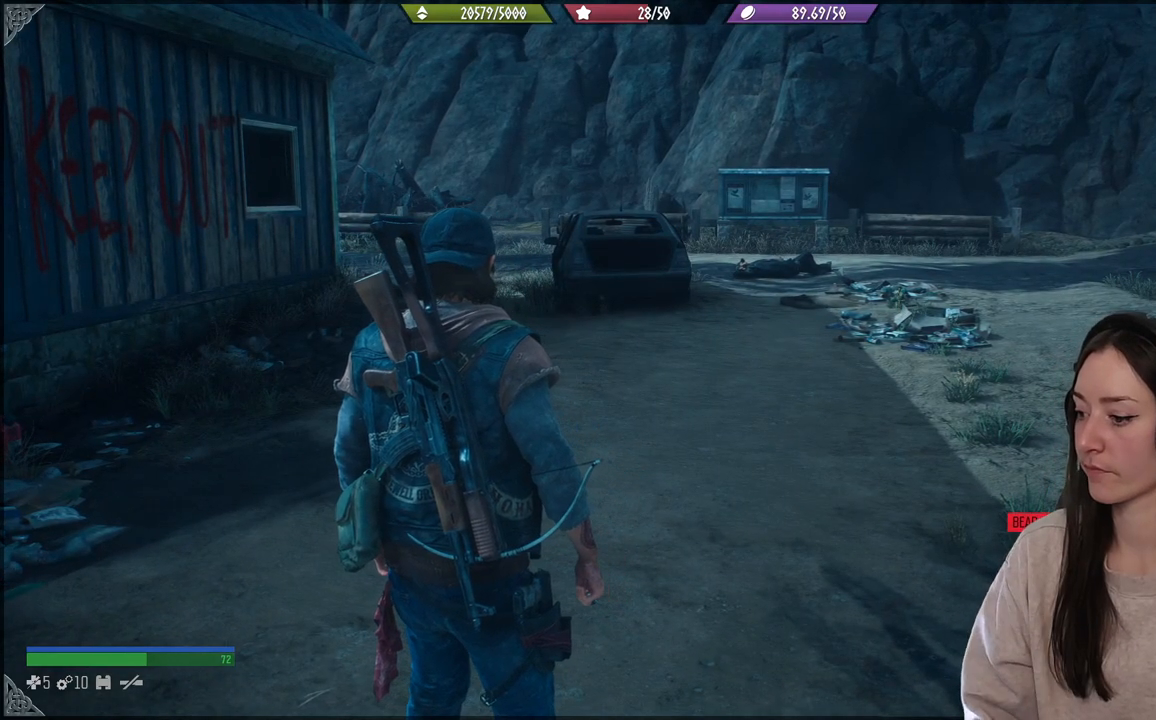
{"buttons": [], "left_stick": "up", "right_stick": "center", "events": [[133, "left_stick", "up"], [150, "right_stick", "down-left"], [333, "right_stick", "center"]]}
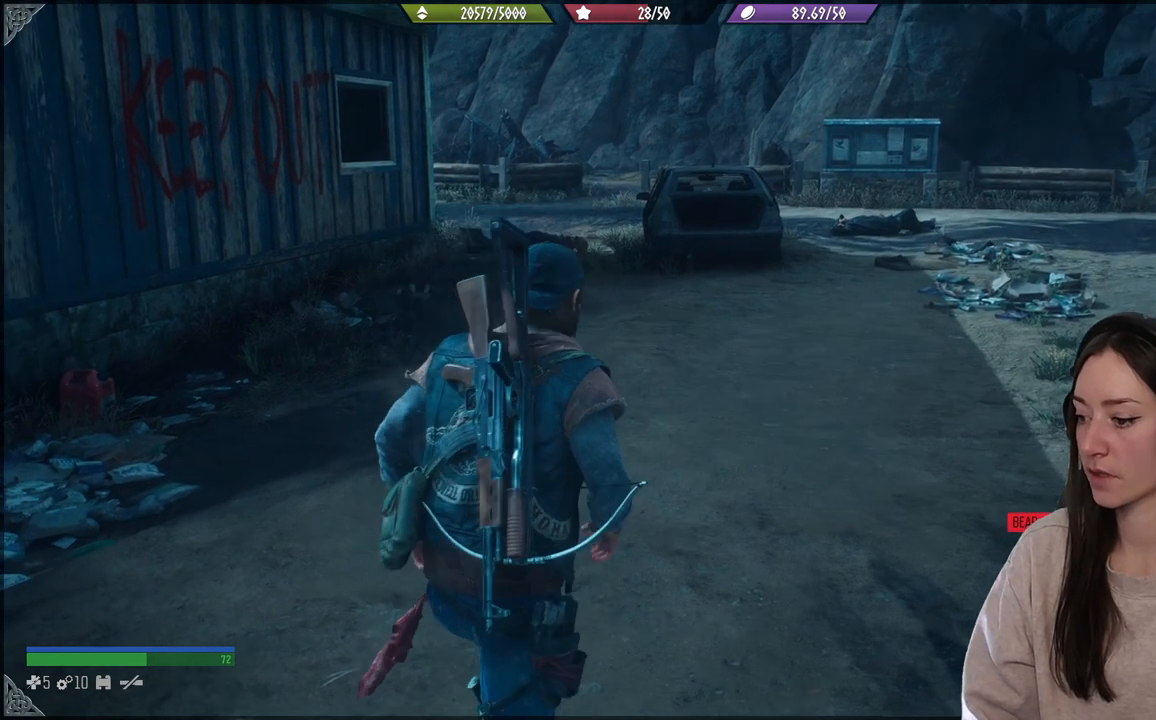
{"buttons": [], "left_stick": "up", "right_stick": "center", "events": [[83, "X", "down"], [200, "X", "up"]]}
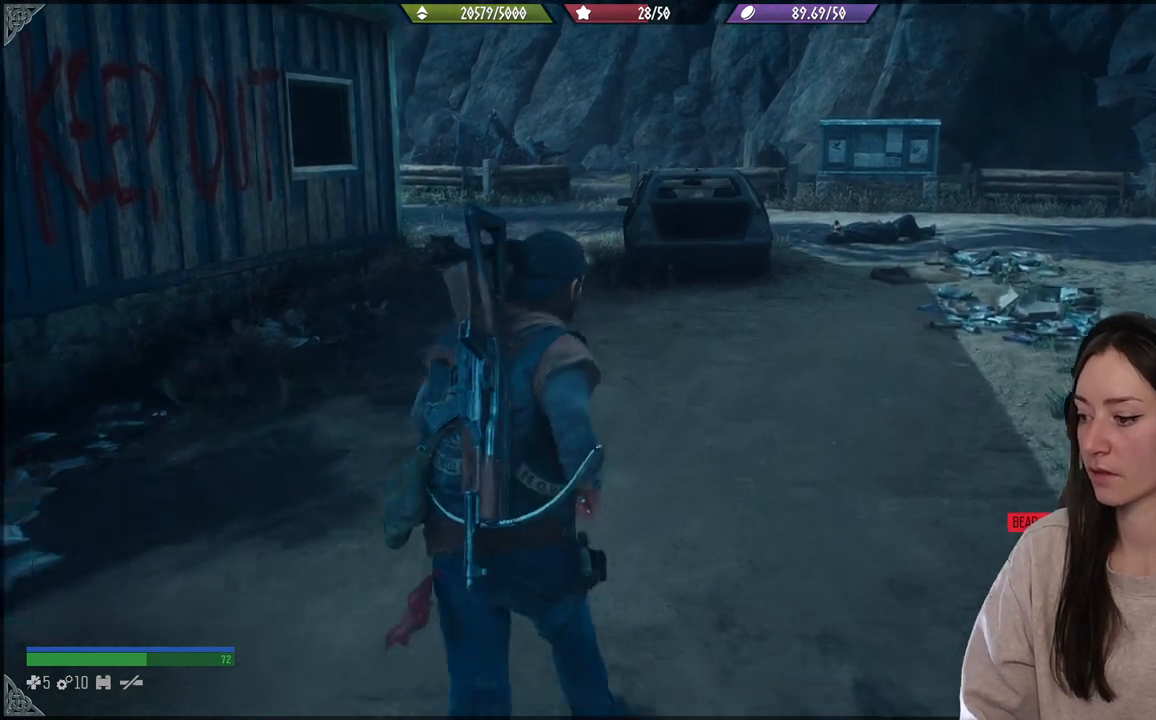
{"buttons": [], "left_stick": "up", "right_stick": "left", "events": [[250, "right_stick", "left"]]}
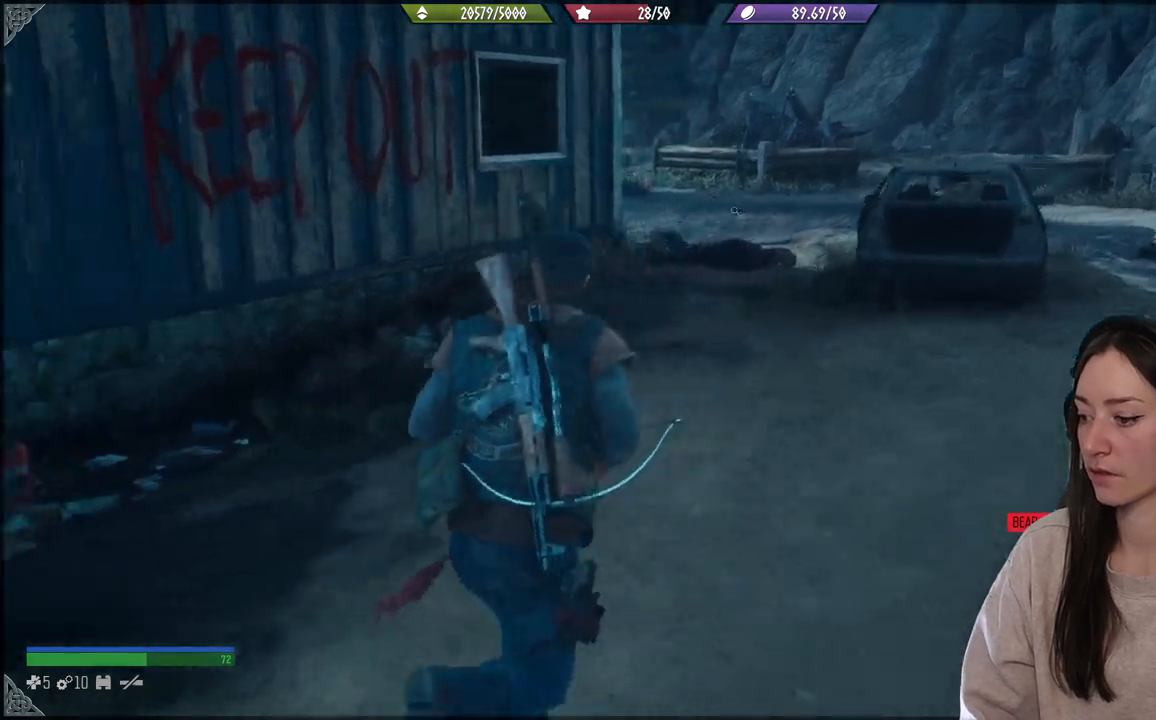
{"buttons": [], "left_stick": "up", "right_stick": "center", "events": [[133, "right_stick", "center"]]}
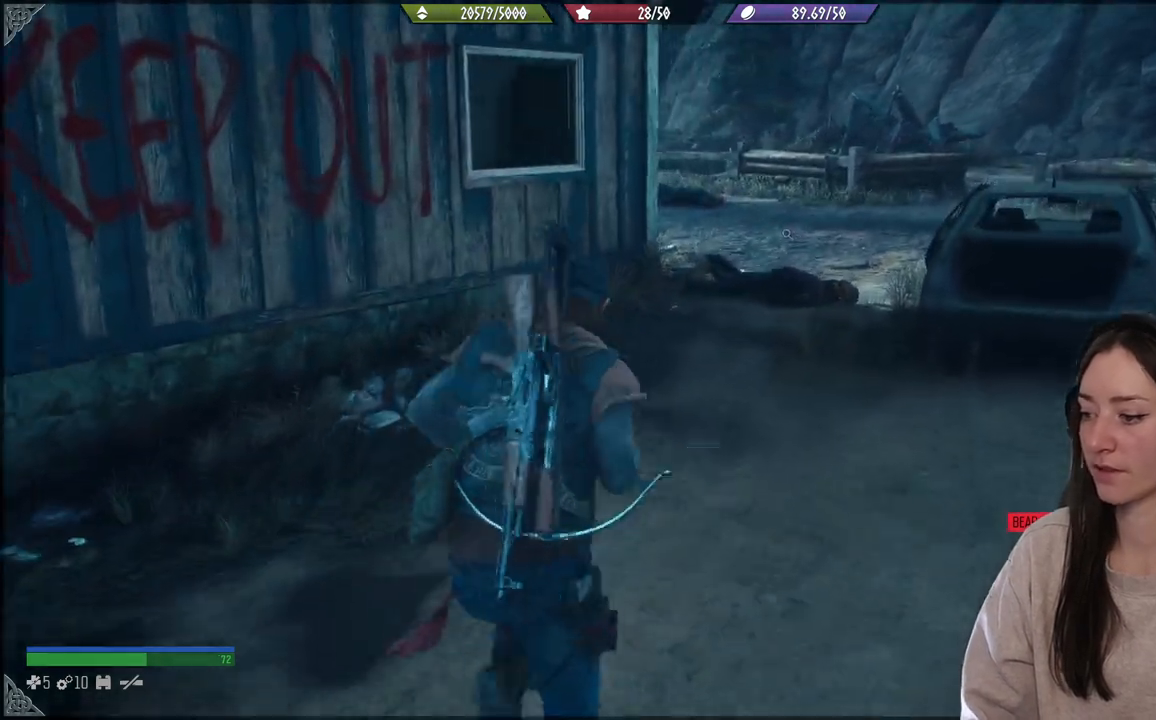
{"buttons": [], "left_stick": "up", "right_stick": "center", "events": [[117, "right_stick", "left"], [400, "right_stick", "center"]]}
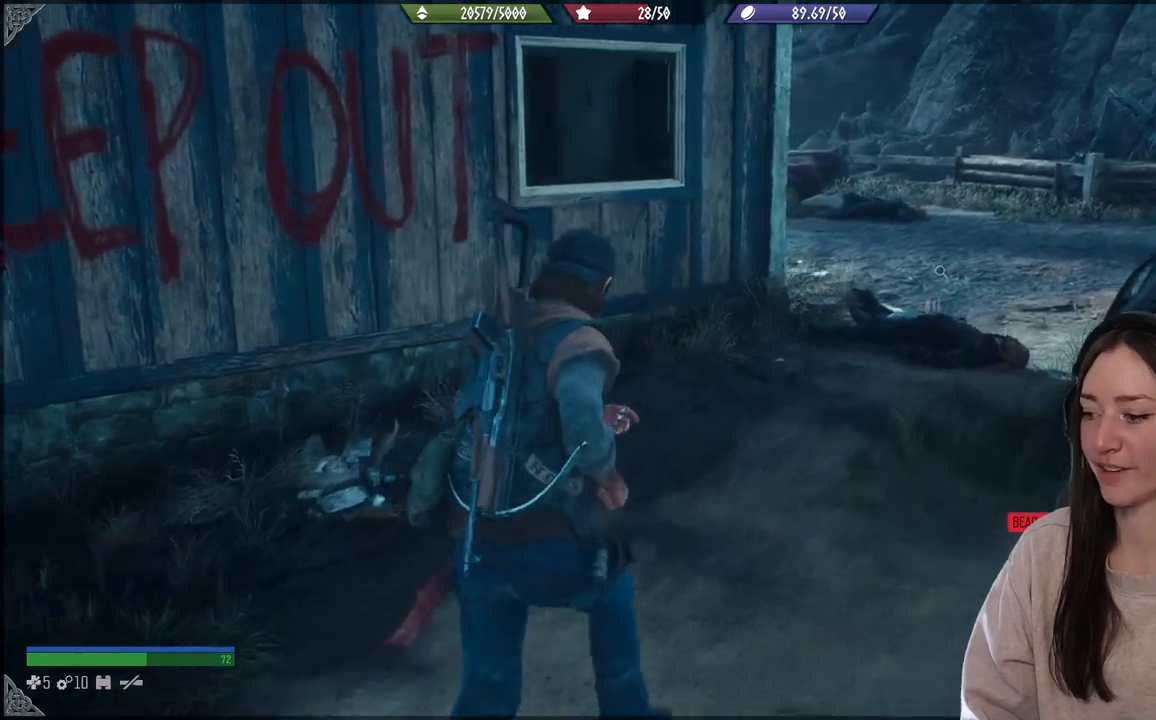
{"buttons": [], "left_stick": "up", "right_stick": "center", "events": []}
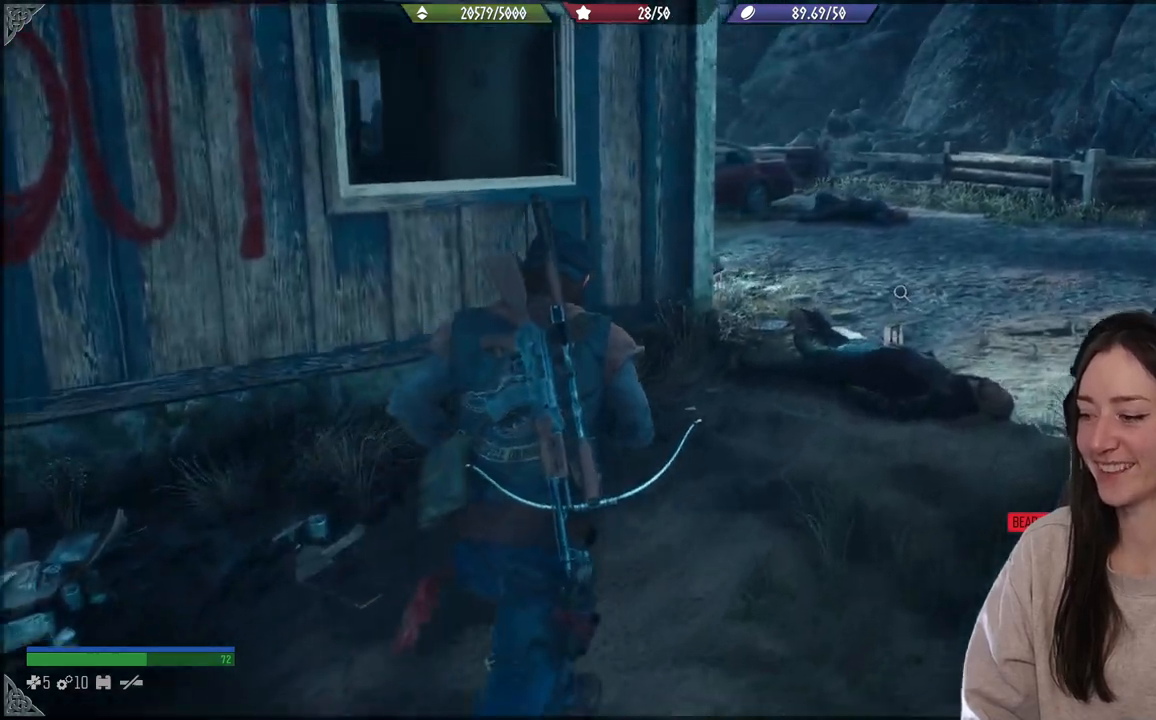
{"buttons": [], "left_stick": "up", "right_stick": "center", "events": []}
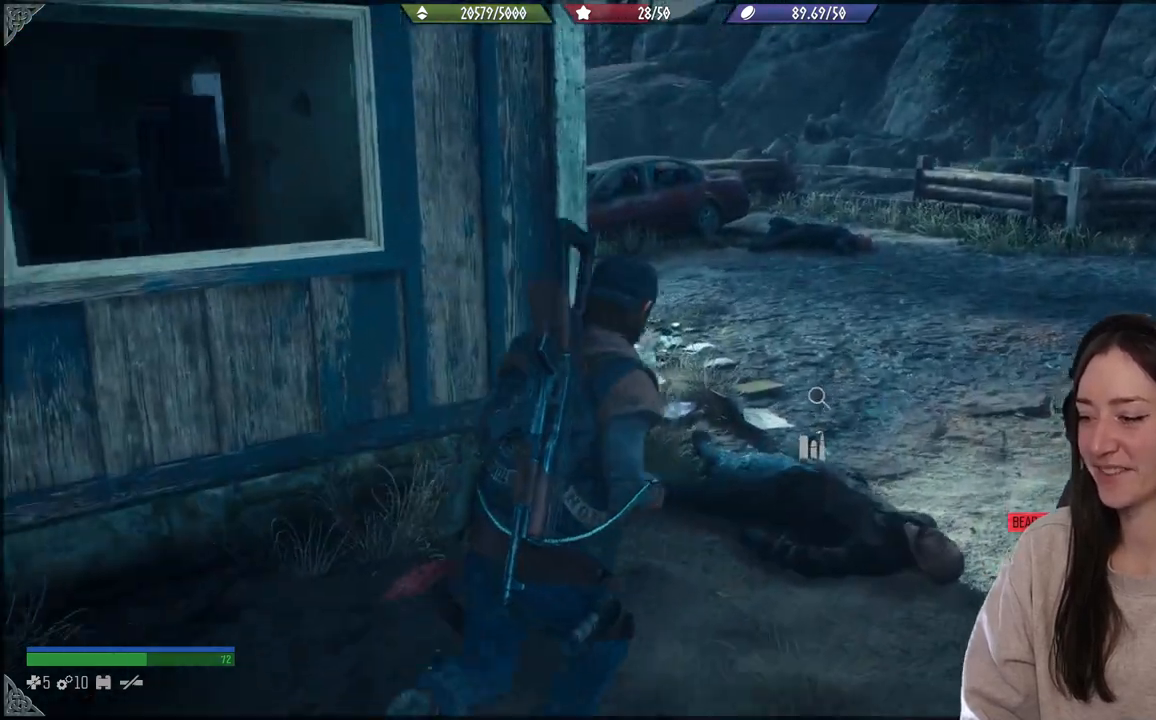
{"buttons": [], "left_stick": "up", "right_stick": "center", "events": [[50, "right_stick", "left"], [350, "right_stick", "center"]]}
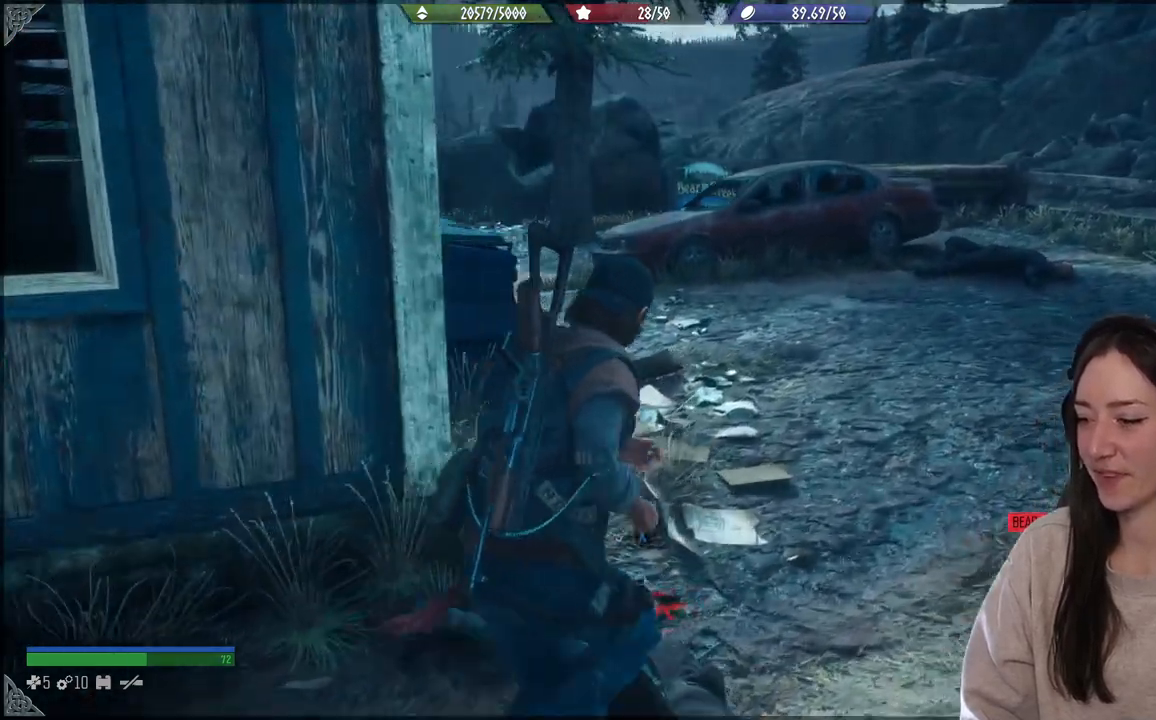
{"buttons": [], "left_stick": "up-right", "right_stick": "left", "events": [[167, "left_stick", "up-right"], [167, "right_stick", "left"]]}
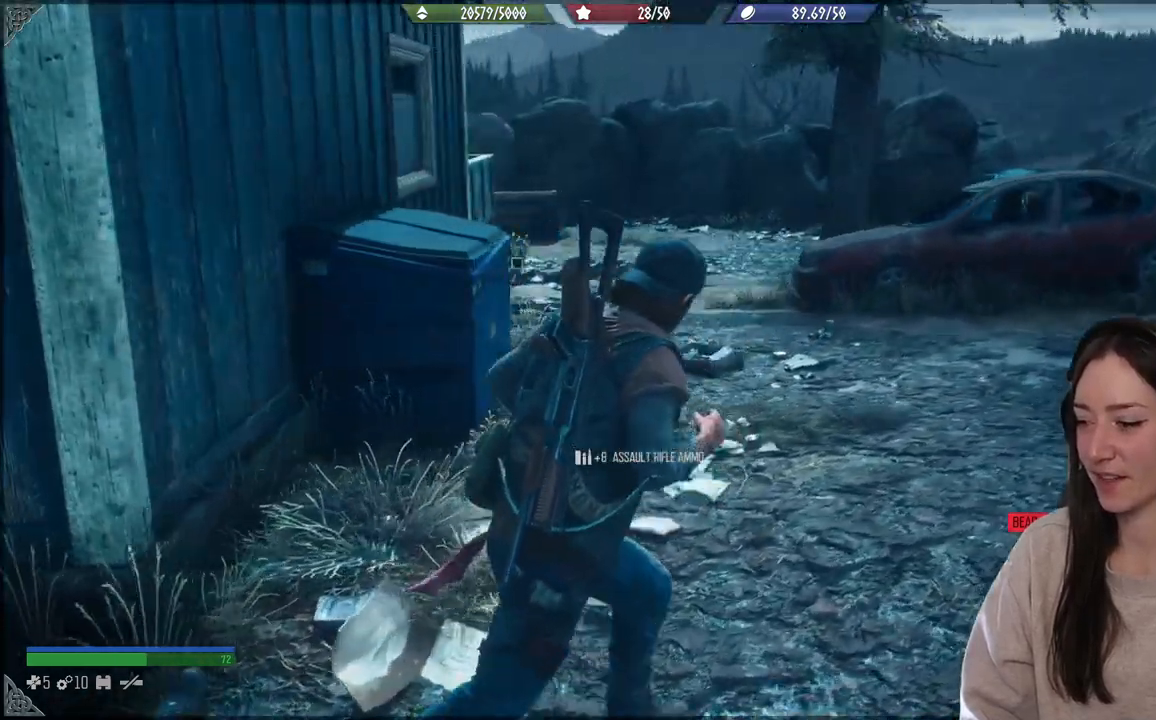
{"buttons": [], "left_stick": "up-right", "right_stick": "center", "events": [[233, "right_stick", "center"]]}
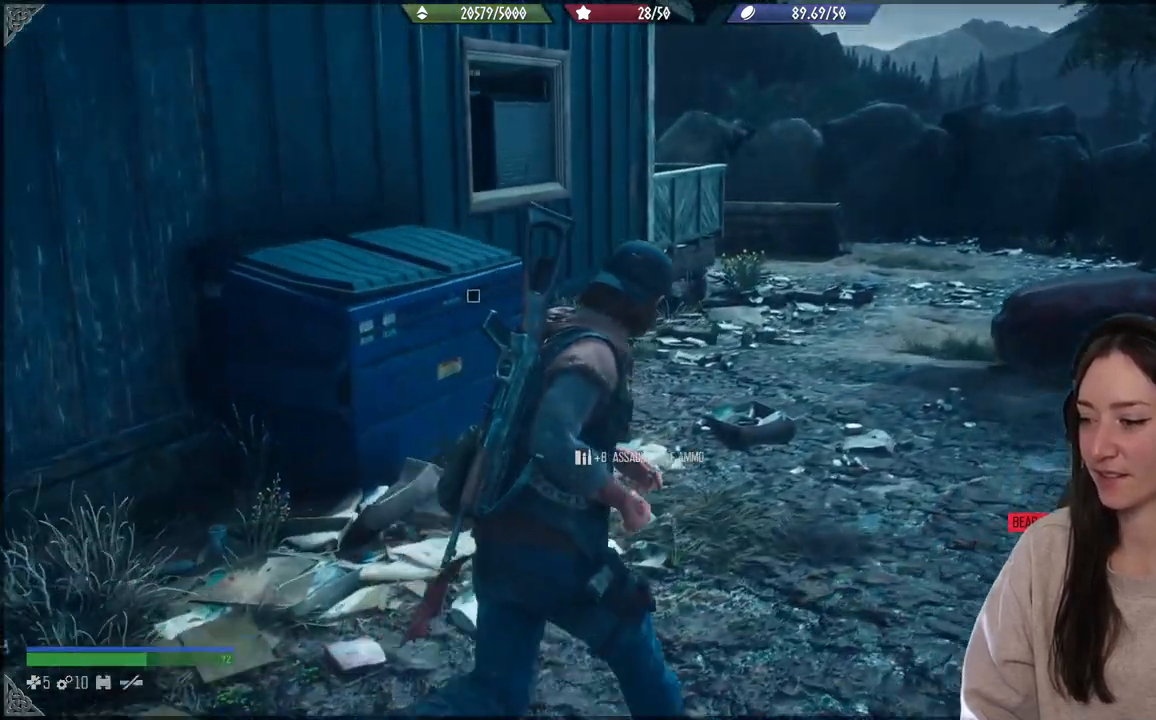
{"buttons": [], "left_stick": "up-right", "right_stick": "left", "events": [[333, "right_stick", "left"]]}
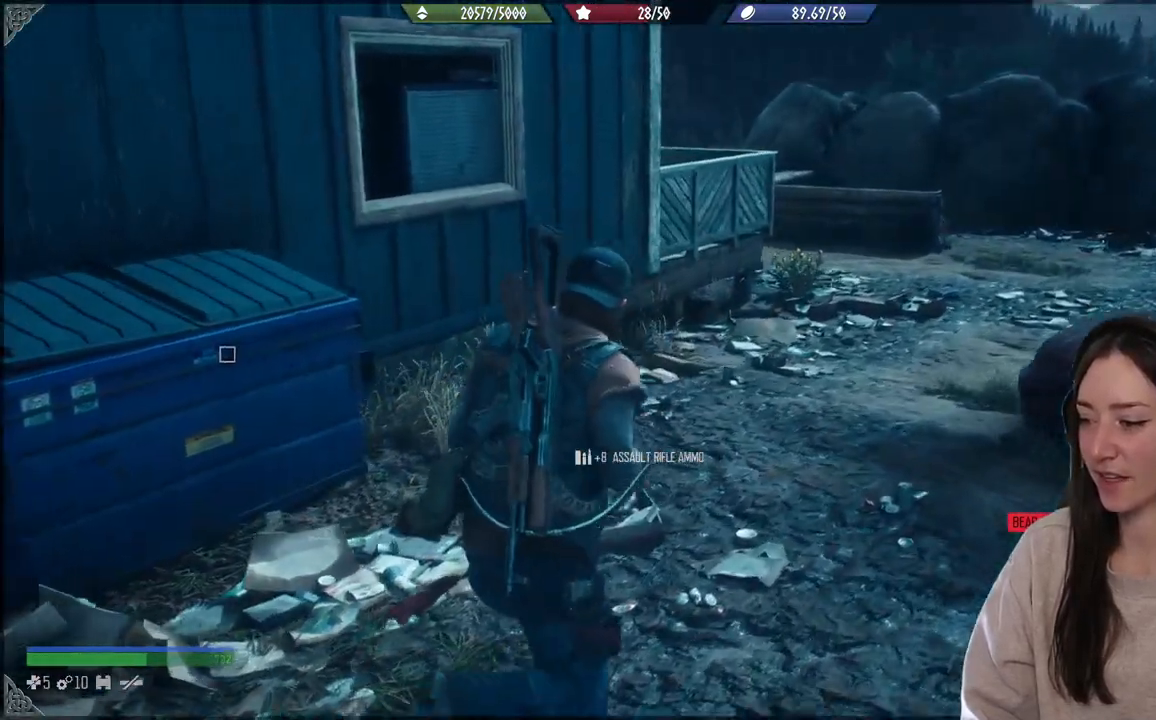
{"buttons": [], "left_stick": "up-right", "right_stick": "up", "events": [[400, "right_stick", "up"]]}
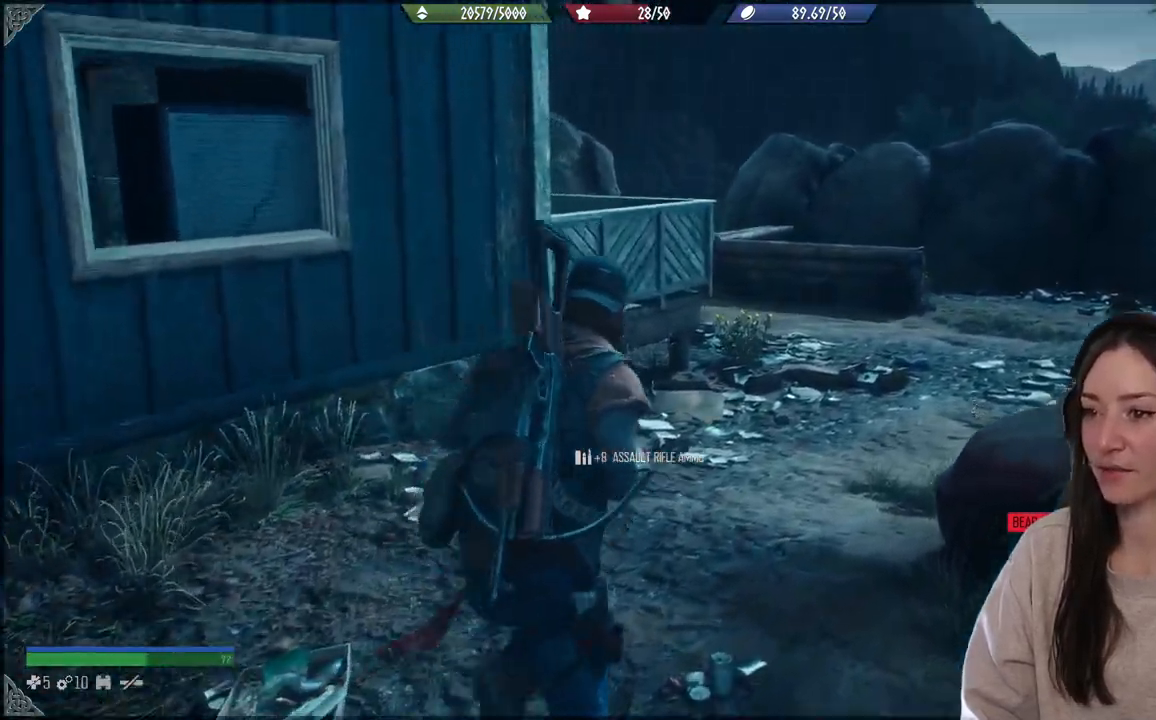
{"buttons": [], "left_stick": "up", "right_stick": "center", "events": [[67, "right_stick", "center"], [317, "left_stick", "up"]]}
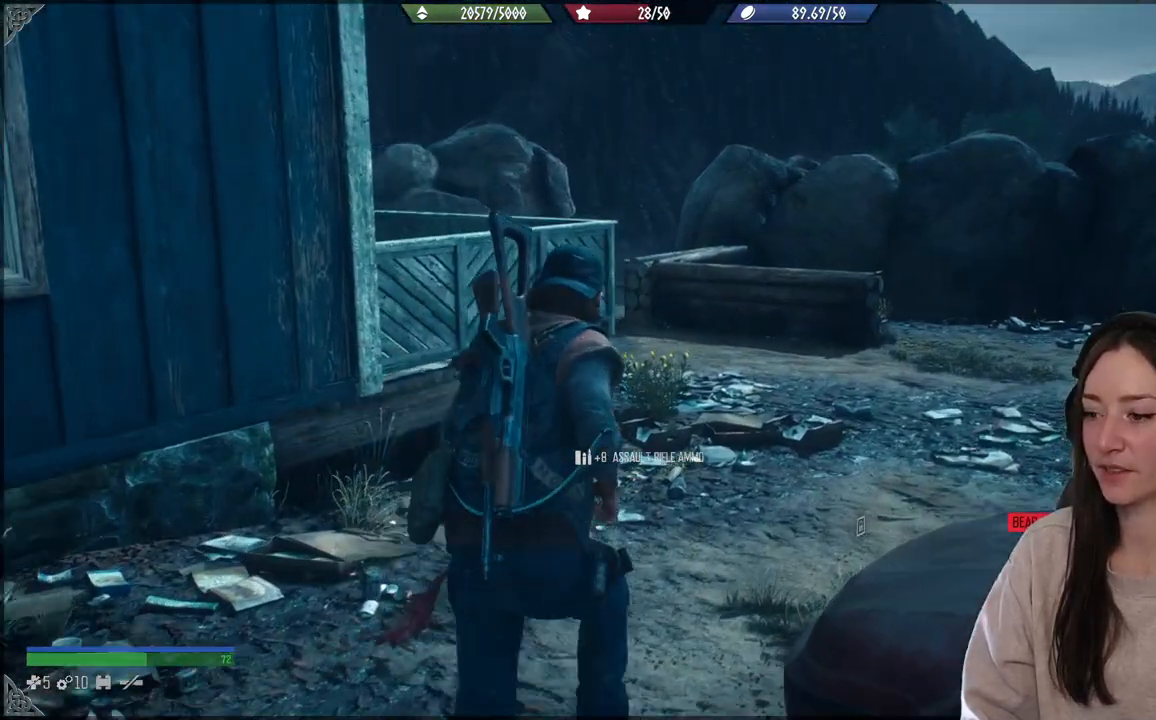
{"buttons": [], "left_stick": "up", "right_stick": "right", "events": [[117, "right_stick", "right"]]}
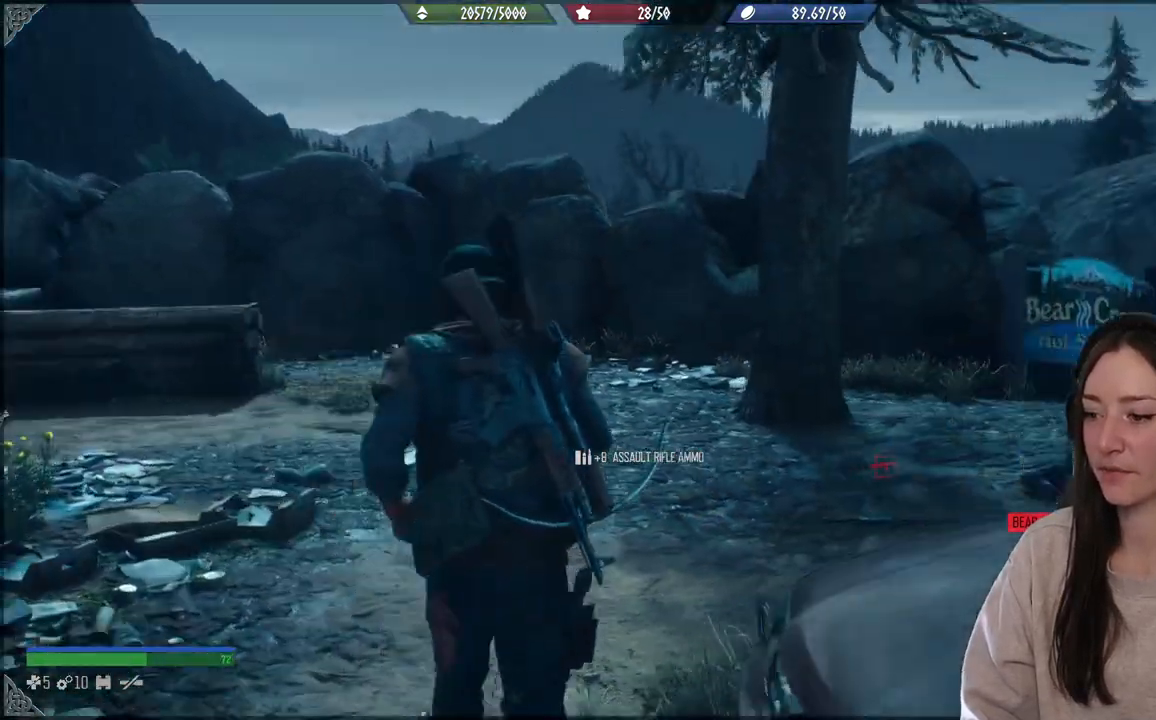
{"buttons": [], "left_stick": "center", "right_stick": "down-right", "events": [[233, "left_stick", "center"], [433, "right_stick", "down-right"]]}
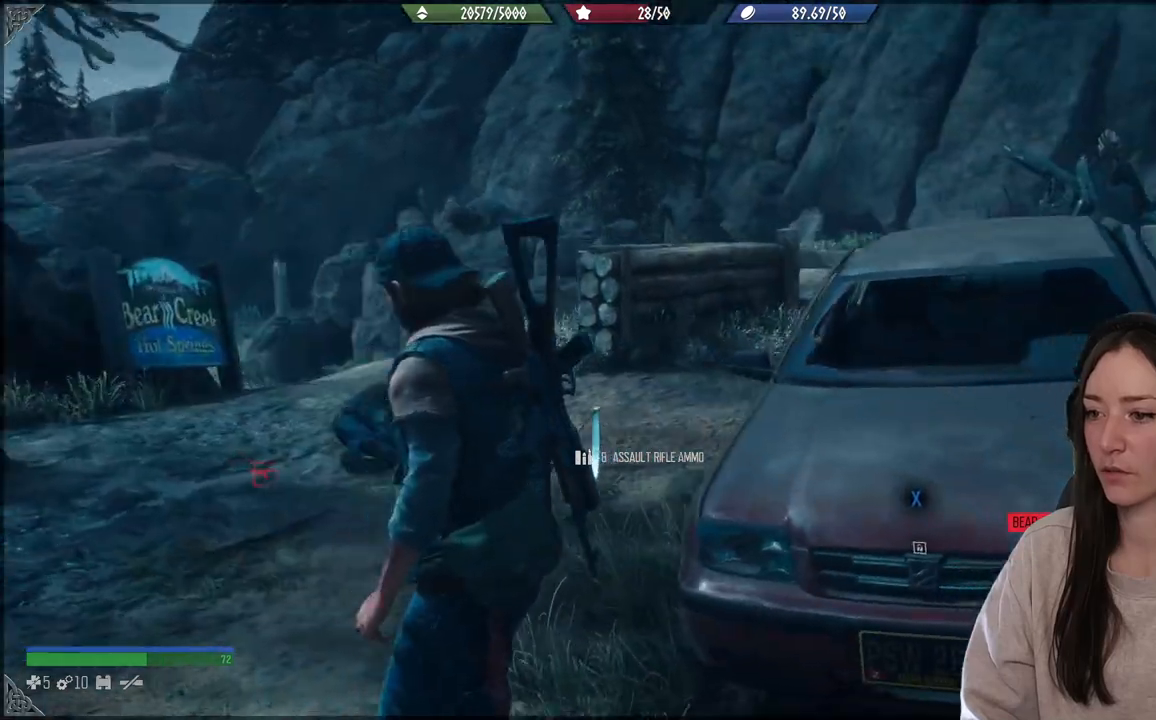
{"buttons": [], "left_stick": "center", "right_stick": "center", "events": [[67, "right_stick", "center"]]}
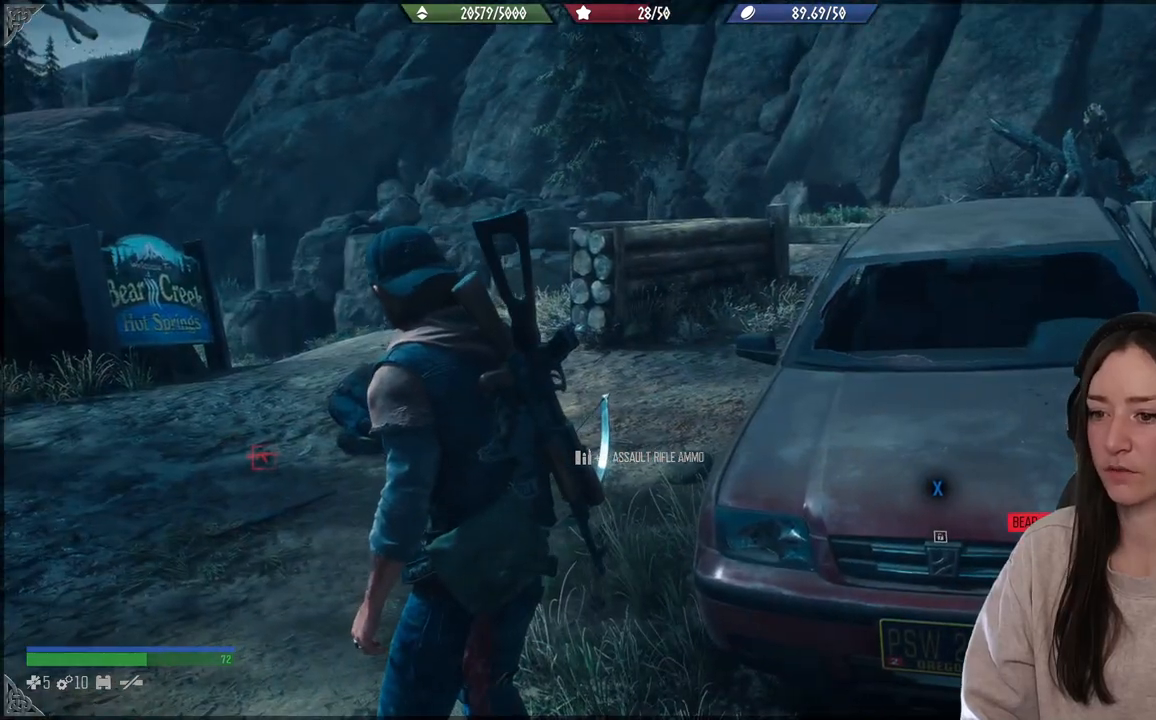
{"buttons": [], "left_stick": "center", "right_stick": "center", "events": [[50, "right_stick", "down"], [117, "right_stick", "down-left"], [383, "right_stick", "center"]]}